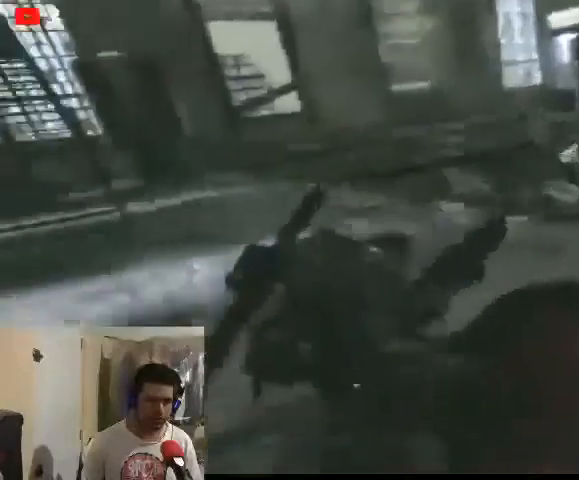
Gameplay with a controller (Xbox layout); each line is a JSON object with the inputs held at the frame after it. "events" lists button and stick changes between this image and that frame as [ms after this image, input, new state], when the widget could be followed in between.
{"buttons": [], "left_stick": "center", "right_stick": "center", "events": []}
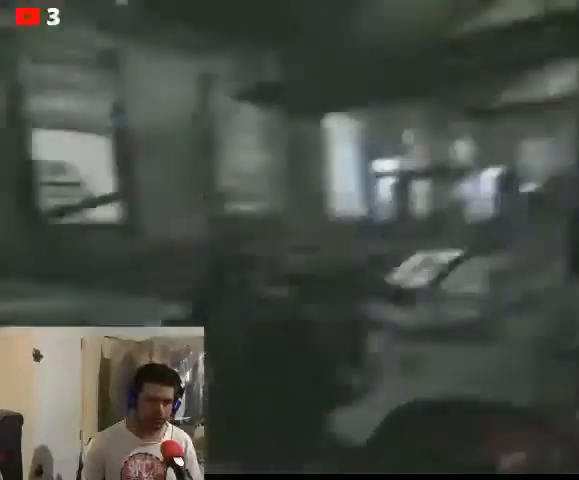
{"buttons": [], "left_stick": "up-left", "right_stick": "left", "events": [[167, "left_stick", "up-left"], [300, "right_stick", "left"]]}
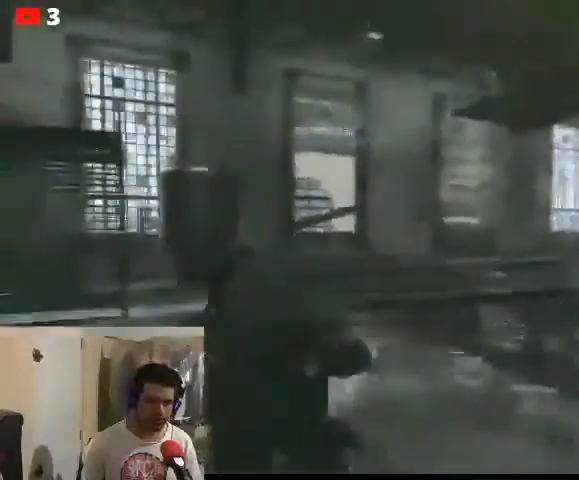
{"buttons": [], "left_stick": "up-left", "right_stick": "center", "events": [[33, "right_stick", "center"]]}
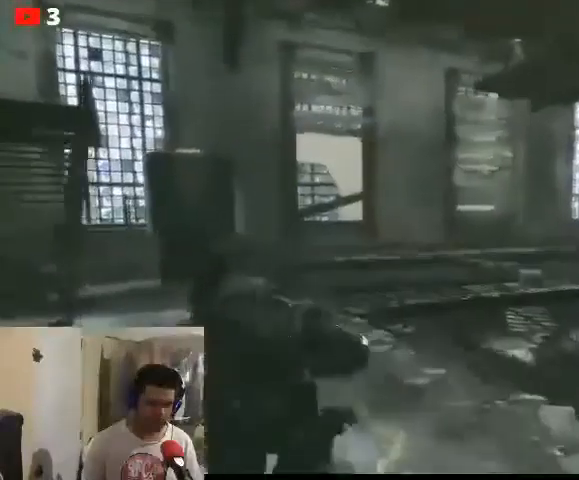
{"buttons": [], "left_stick": "up-left", "right_stick": "center", "events": []}
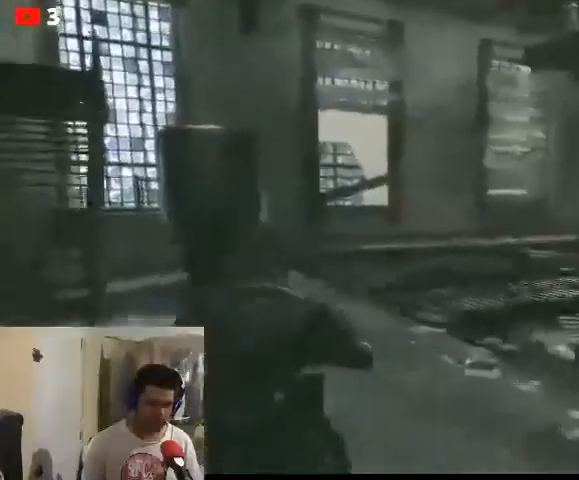
{"buttons": [], "left_stick": "up", "right_stick": "center", "events": [[67, "left_stick", "up"]]}
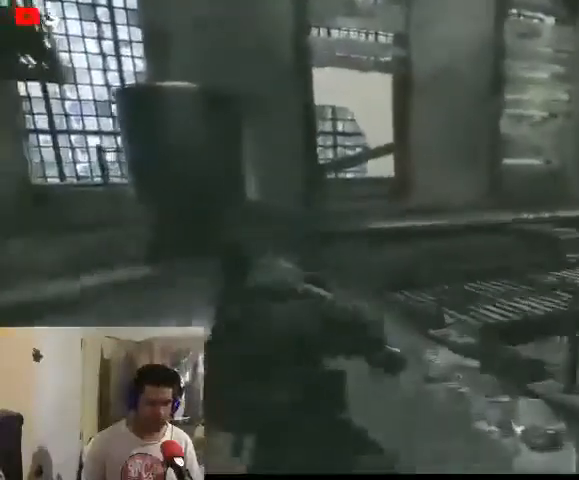
{"buttons": [], "left_stick": "center", "right_stick": "center", "events": [[367, "left_stick", "center"]]}
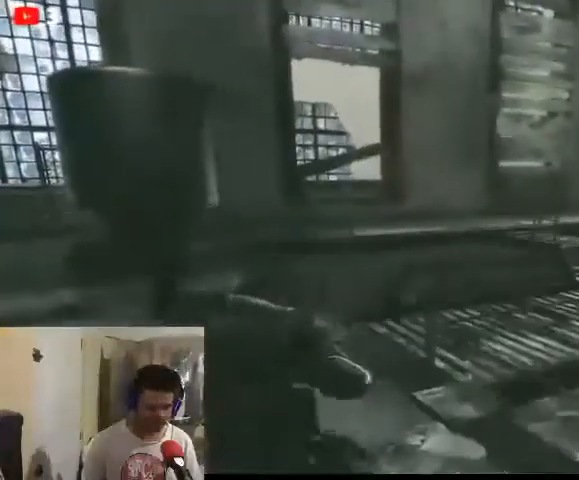
{"buttons": [], "left_stick": "center", "right_stick": "center", "events": []}
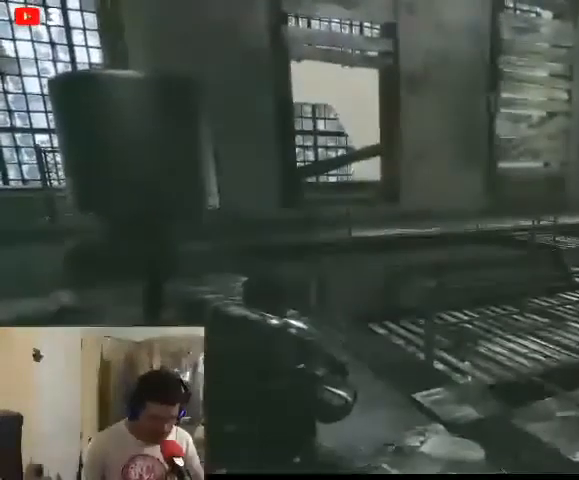
{"buttons": [], "left_stick": "center", "right_stick": "center", "events": []}
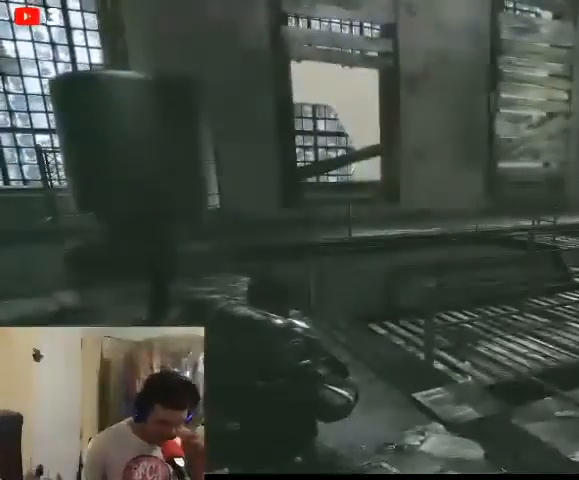
{"buttons": [], "left_stick": "center", "right_stick": "center", "events": []}
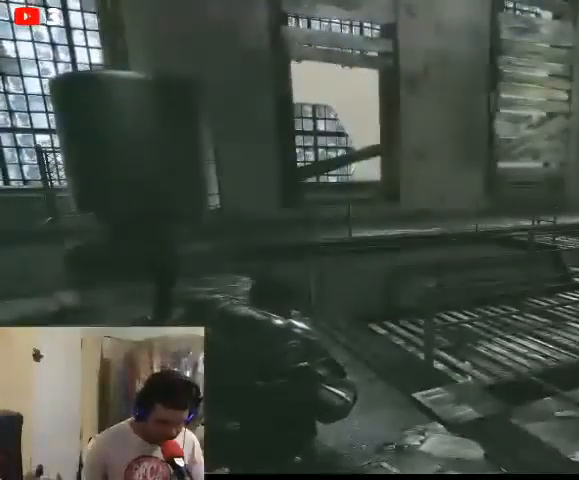
{"buttons": [], "left_stick": "center", "right_stick": "center", "events": []}
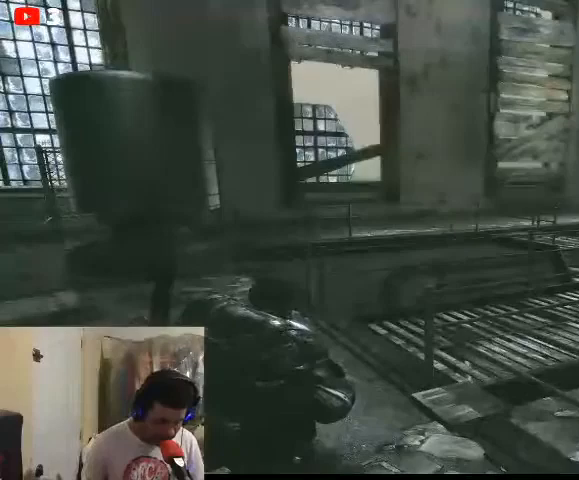
{"buttons": [], "left_stick": "center", "right_stick": "center", "events": []}
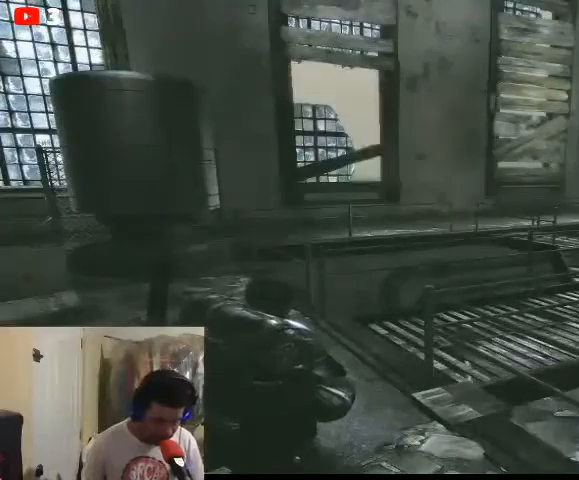
{"buttons": [], "left_stick": "center", "right_stick": "center", "events": []}
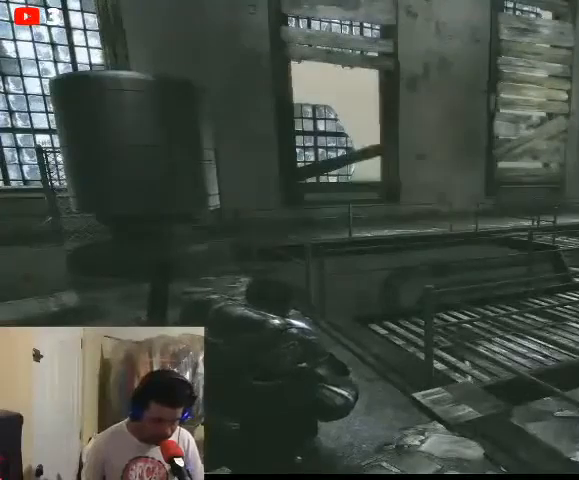
{"buttons": [], "left_stick": "center", "right_stick": "center", "events": []}
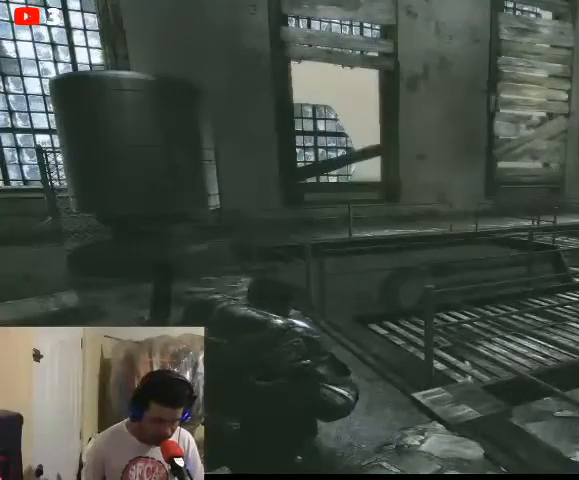
{"buttons": [], "left_stick": "up", "right_stick": "center", "events": [[100, "left_stick", "up"]]}
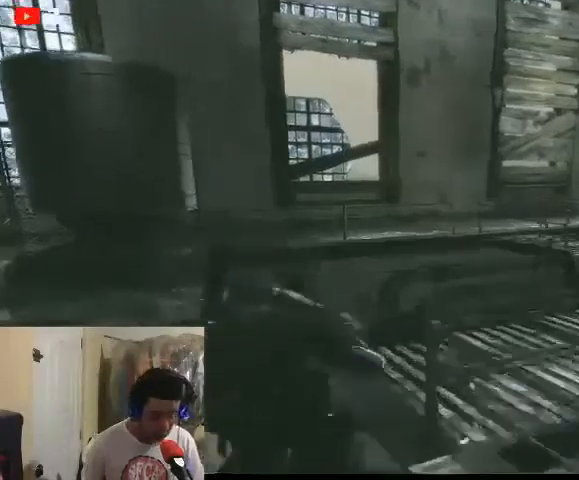
{"buttons": [], "left_stick": "up", "right_stick": "right", "events": [[333, "right_stick", "right"]]}
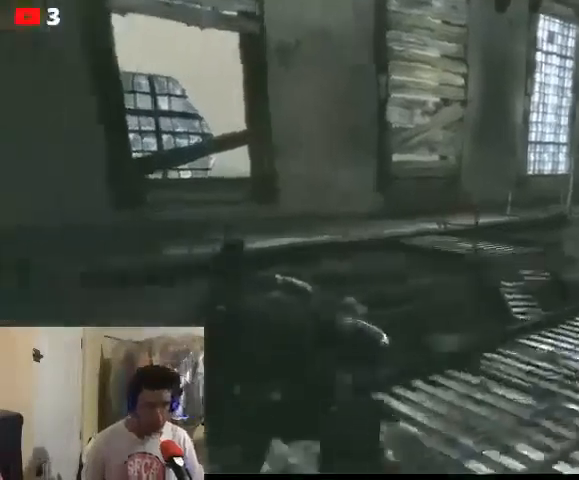
{"buttons": [], "left_stick": "up", "right_stick": "right", "events": []}
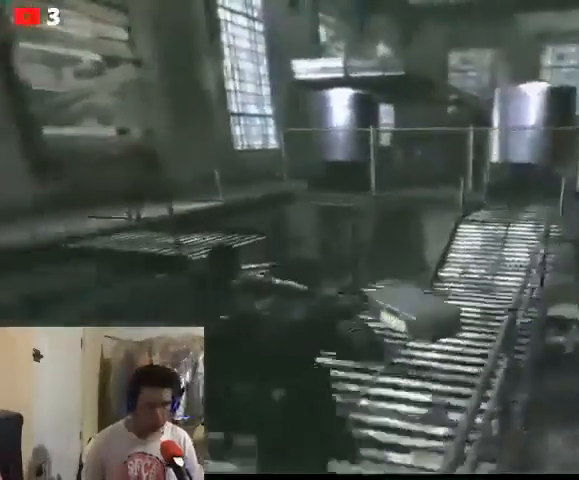
{"buttons": [], "left_stick": "up-right", "right_stick": "right", "events": [[433, "left_stick", "up-right"]]}
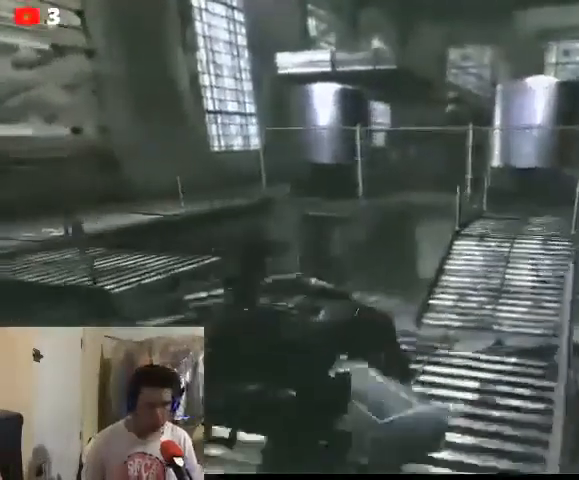
{"buttons": [], "left_stick": "up-right", "right_stick": "right", "events": [[133, "X", "down"], [200, "X", "up"]]}
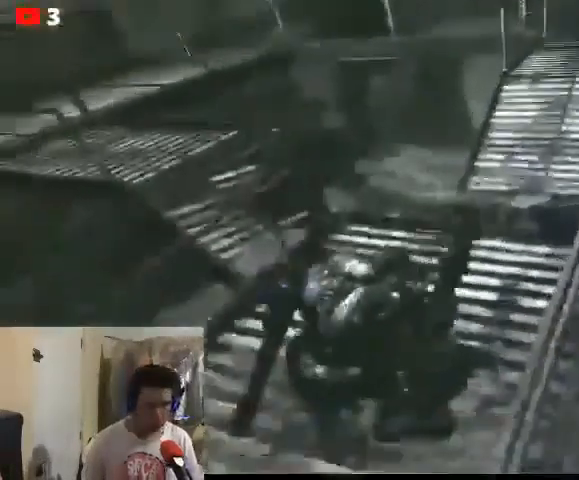
{"buttons": ["X"], "left_stick": "center", "right_stick": "center", "events": [[33, "X", "down"], [33, "left_stick", "center"], [33, "right_stick", "center"]]}
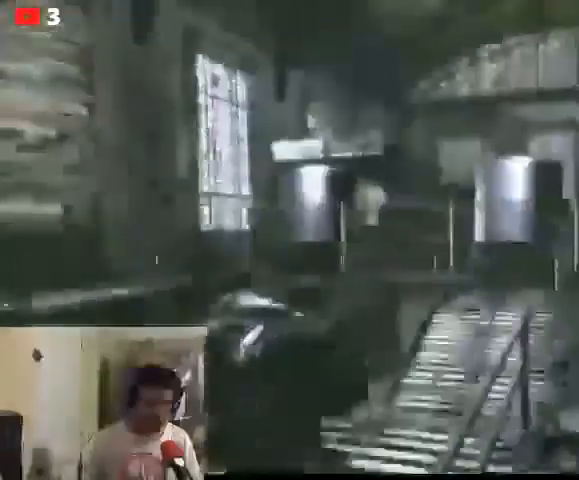
{"buttons": ["X"], "left_stick": "up", "right_stick": "center", "events": [[33, "left_stick", "up"]]}
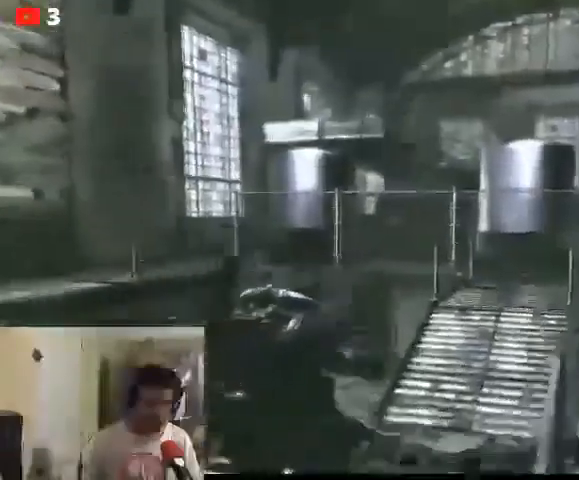
{"buttons": ["X"], "left_stick": "center", "right_stick": "down", "events": [[333, "right_stick", "down"], [500, "left_stick", "center"]]}
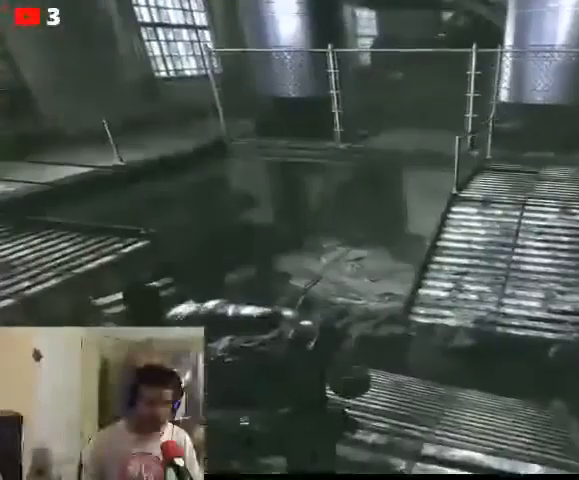
{"buttons": [], "left_stick": "center", "right_stick": "down", "events": [[400, "X", "up"]]}
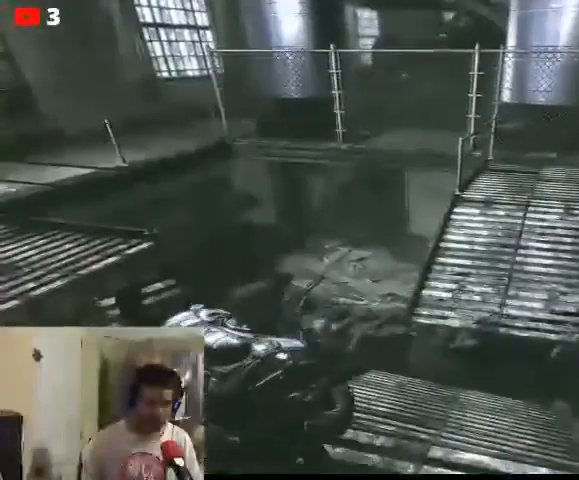
{"buttons": [], "left_stick": "center", "right_stick": "left", "events": [[100, "right_stick", "left"]]}
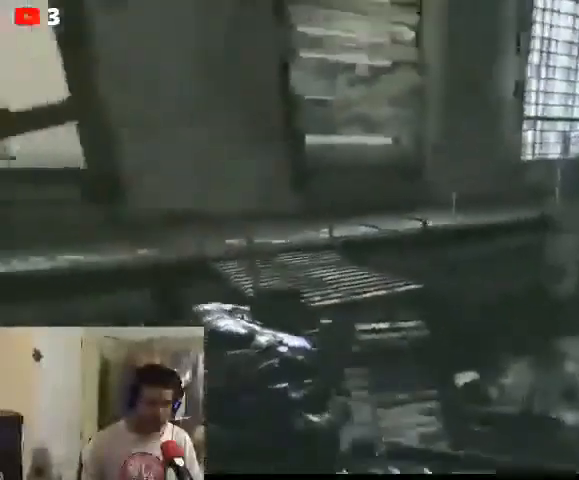
{"buttons": [], "left_stick": "center", "right_stick": "down", "events": [[100, "right_stick", "center"], [467, "right_stick", "down"]]}
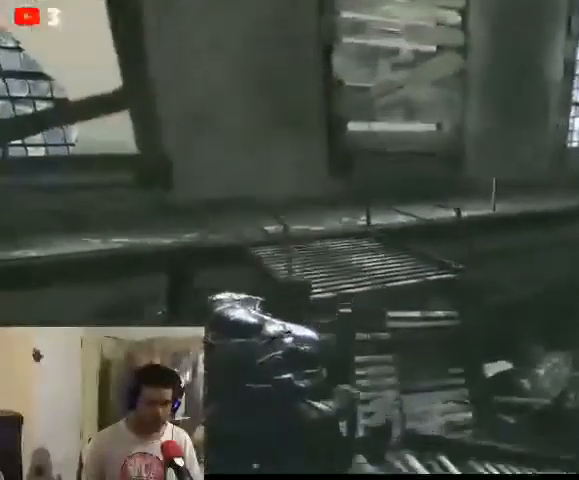
{"buttons": [], "left_stick": "center", "right_stick": "down", "events": []}
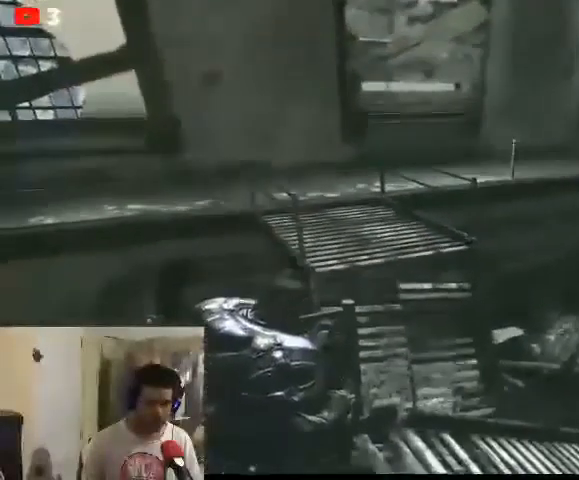
{"buttons": [], "left_stick": "center", "right_stick": "right", "events": [[67, "right_stick", "right"]]}
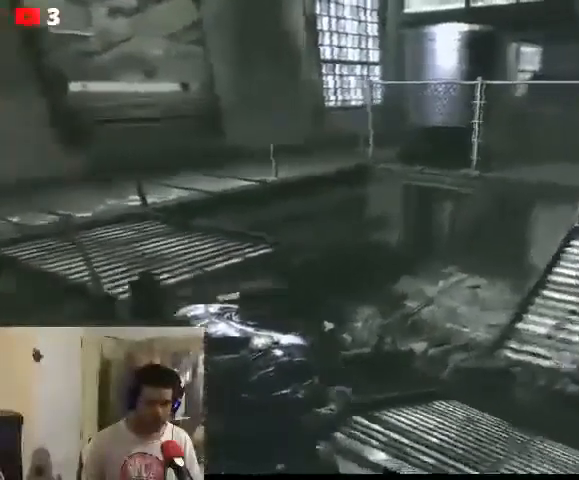
{"buttons": [], "left_stick": "center", "right_stick": "center", "events": [[133, "right_stick", "center"]]}
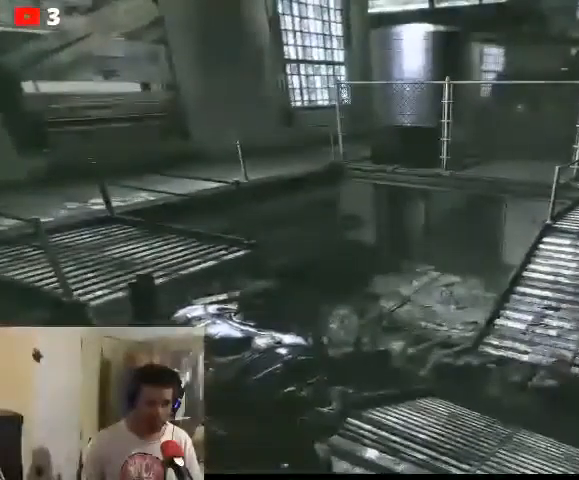
{"buttons": [], "left_stick": "down-left", "right_stick": "center", "events": [[500, "left_stick", "down-left"]]}
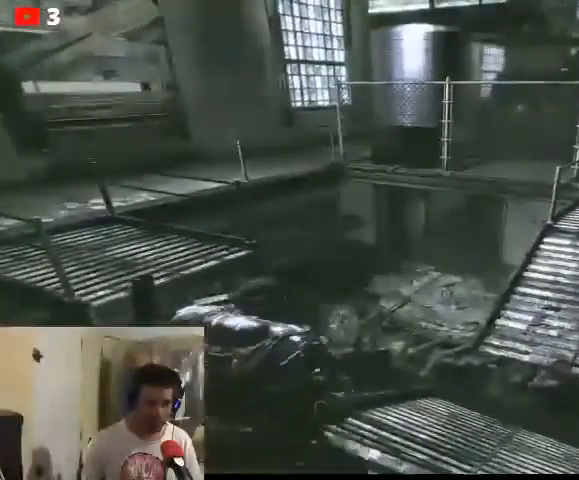
{"buttons": [], "left_stick": "down-left", "right_stick": "left", "events": [[33, "right_stick", "left"]]}
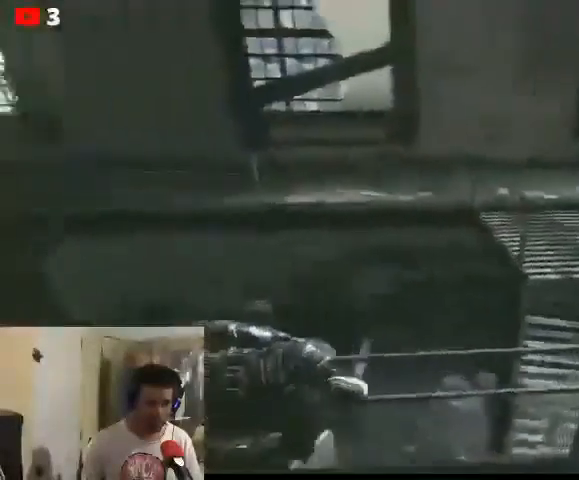
{"buttons": [], "left_stick": "left", "right_stick": "left", "events": [[67, "left_stick", "left"]]}